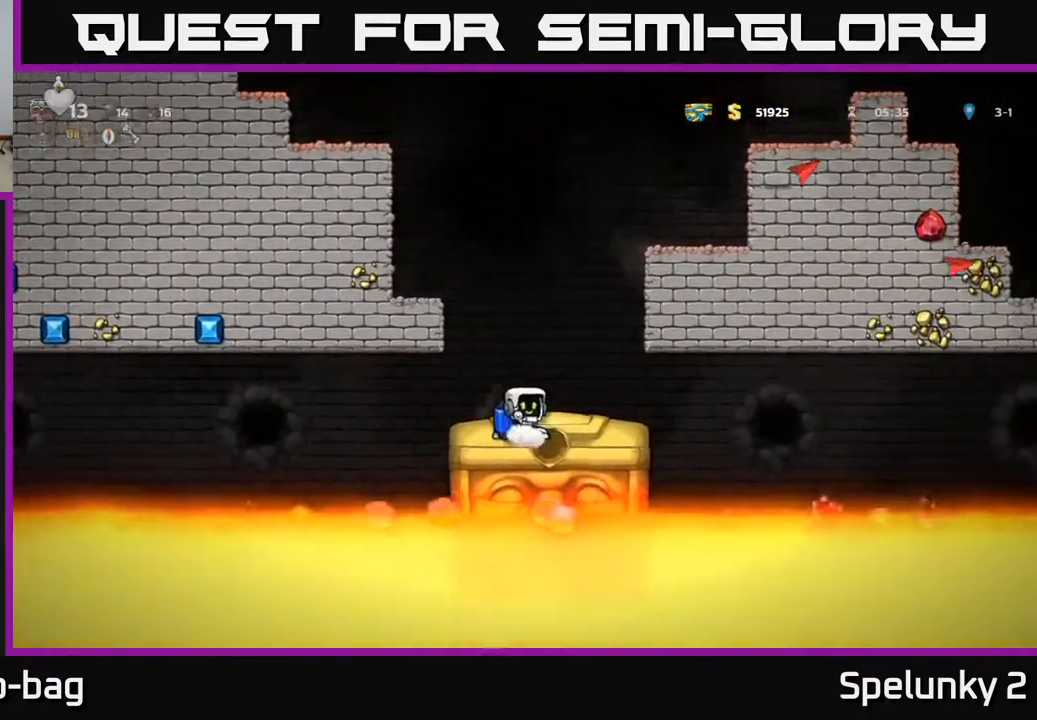
Gameplay with a controller (Xbox layout); each line is a JSON object with the inputs held at the frame after it. "events" lists button and stick changes between this image and that frame as [ms after this image, input, new state], when the widget could be followed in between.
{"buttons": [], "left_stick": "center", "right_stick": "center", "events": [[117, "DPAD_LEFT", "down"], [150, "DPAD_LEFT", "up"]]}
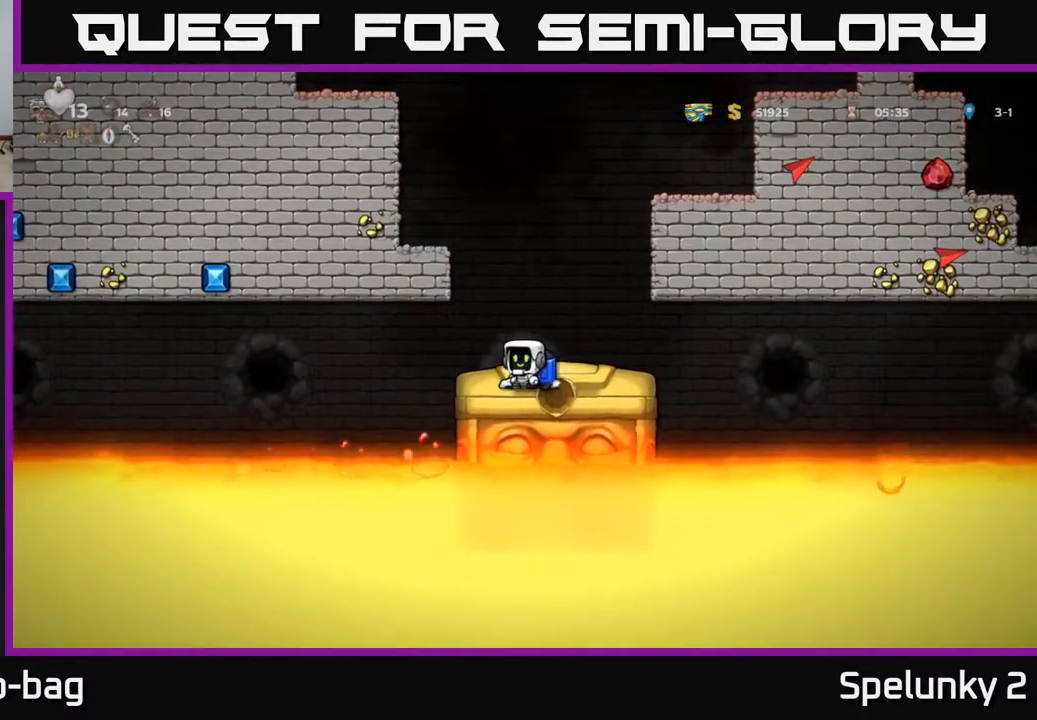
{"buttons": [], "left_stick": "center", "right_stick": "center", "events": []}
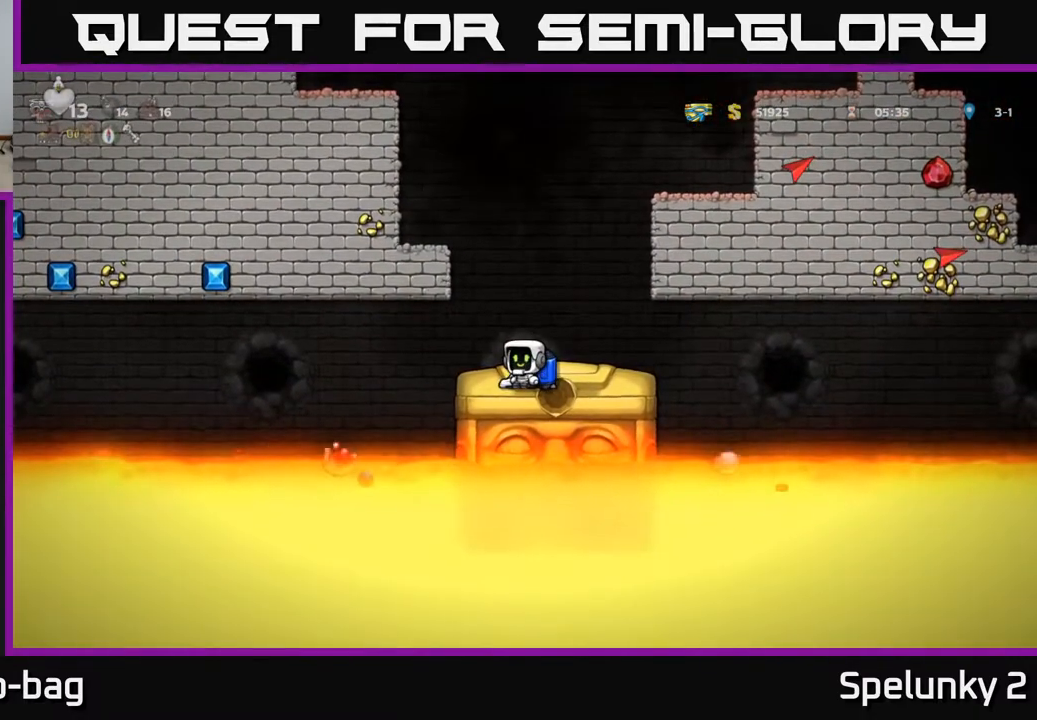
{"buttons": [], "left_stick": "center", "right_stick": "center", "events": []}
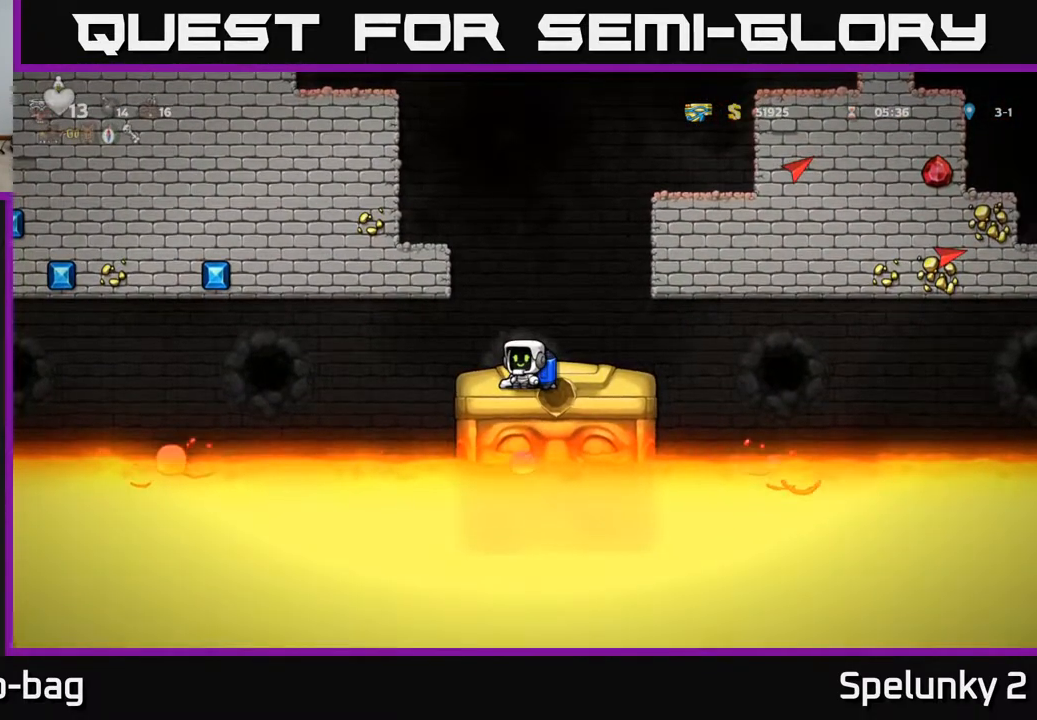
{"buttons": [], "left_stick": "center", "right_stick": "center", "events": []}
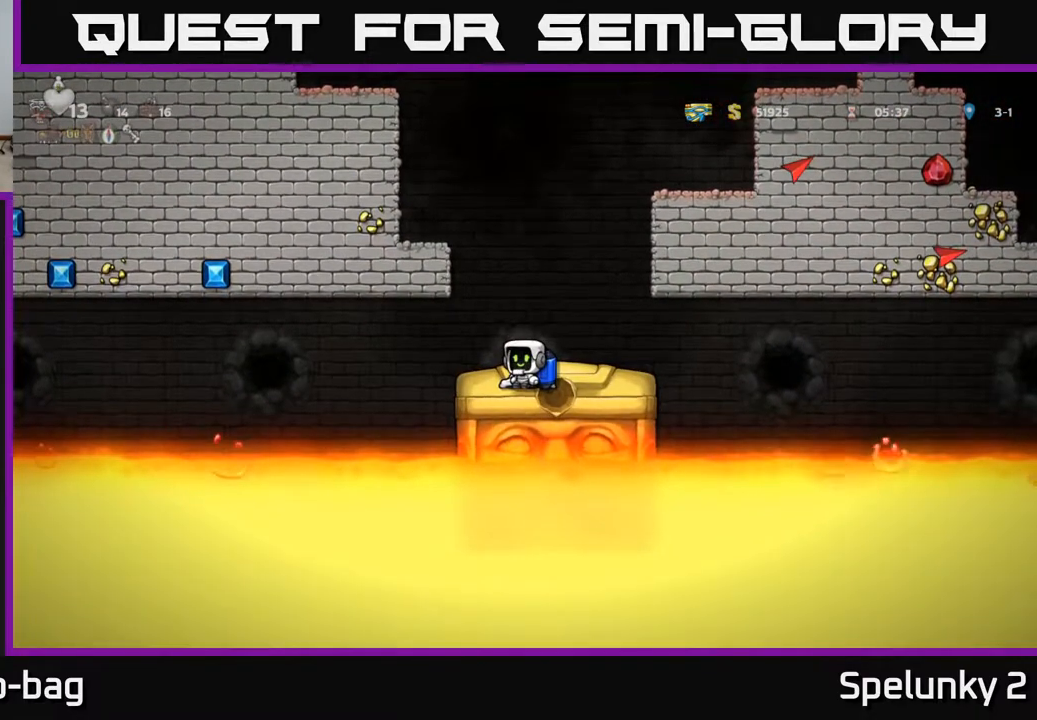
{"buttons": [], "left_stick": "center", "right_stick": "center", "events": [[50, "L2", "down"], [150, "L2", "up"], [233, "L2", "down"], [333, "L2", "up"], [417, "L2", "down"], [500, "L2", "up"]]}
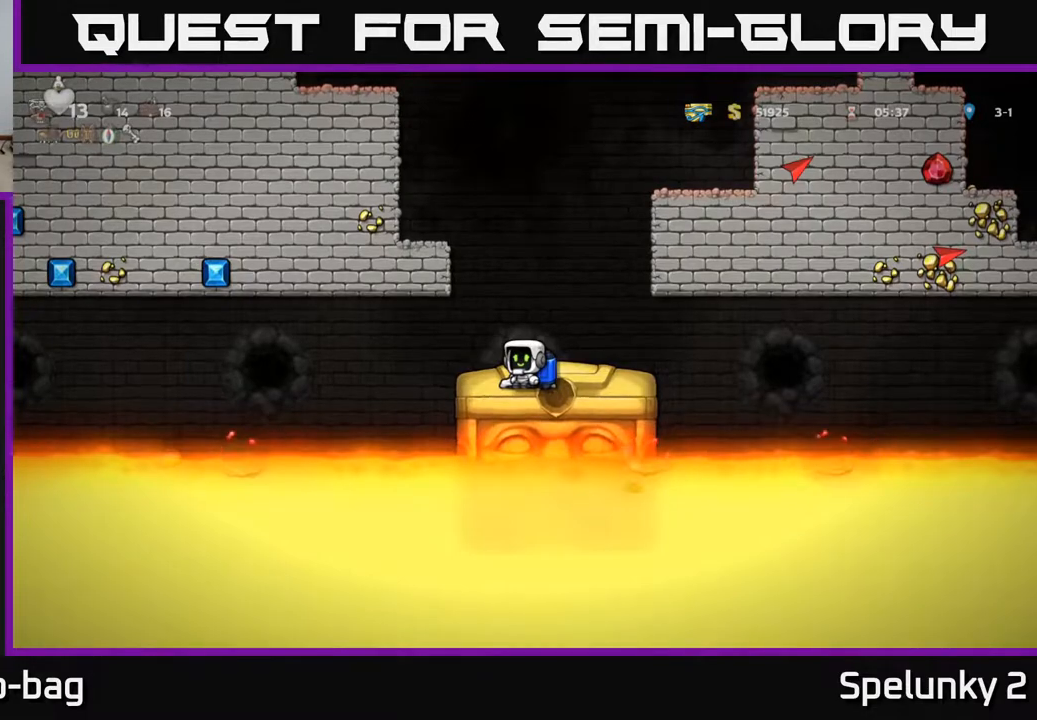
{"buttons": [], "left_stick": "center", "right_stick": "center", "events": [[83, "L2", "down"], [150, "L2", "up"], [250, "L2", "down"], [317, "L2", "up"], [417, "L2", "down"], [483, "L2", "up"]]}
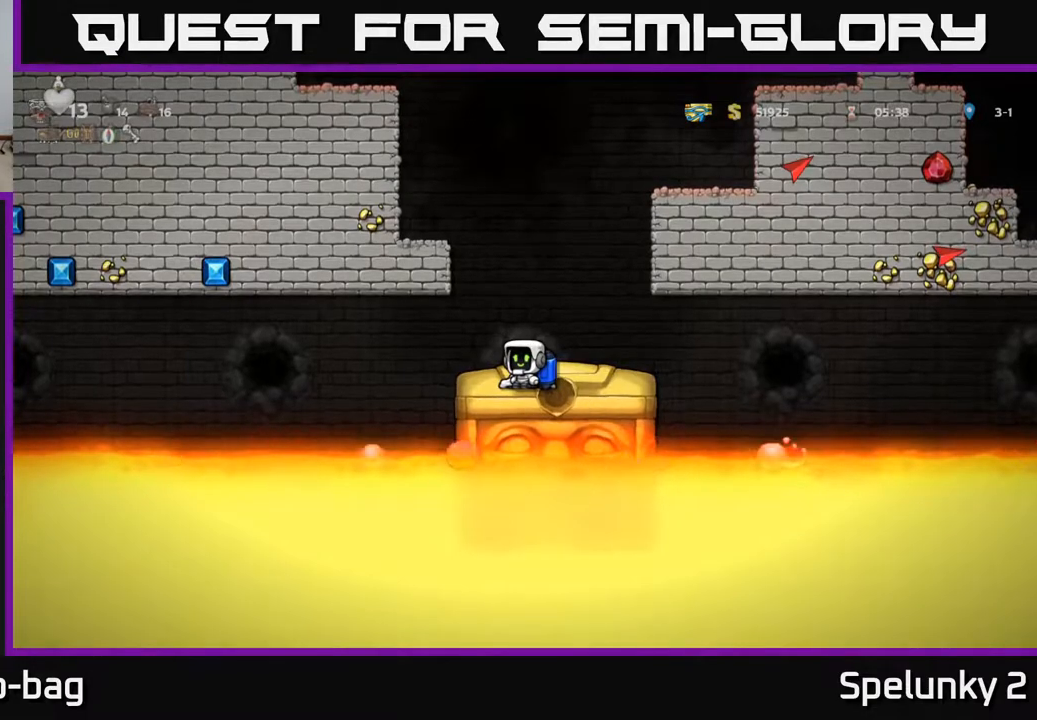
{"buttons": [], "left_stick": "center", "right_stick": "center", "events": [[83, "L2", "down"], [133, "L2", "up"], [233, "L2", "down"], [300, "L2", "up"], [400, "L2", "down"], [467, "L2", "up"]]}
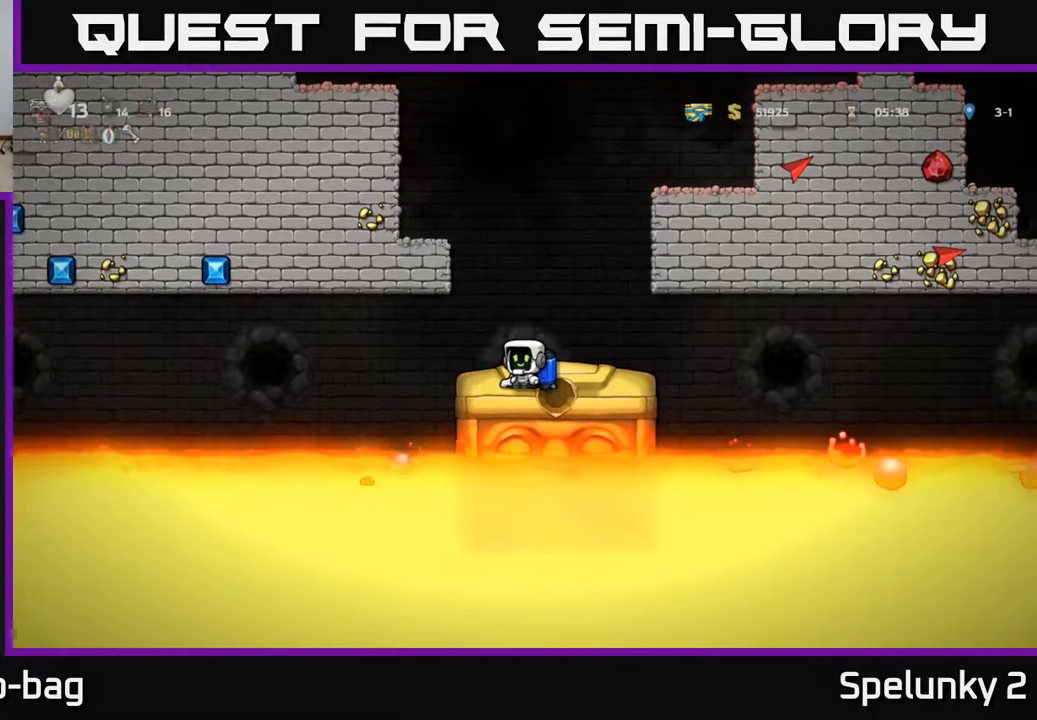
{"buttons": [], "left_stick": "center", "right_stick": "center", "events": [[67, "L2", "down"], [133, "L2", "up"], [233, "L2", "down"], [317, "L2", "up"], [417, "L2", "down"], [483, "L2", "up"]]}
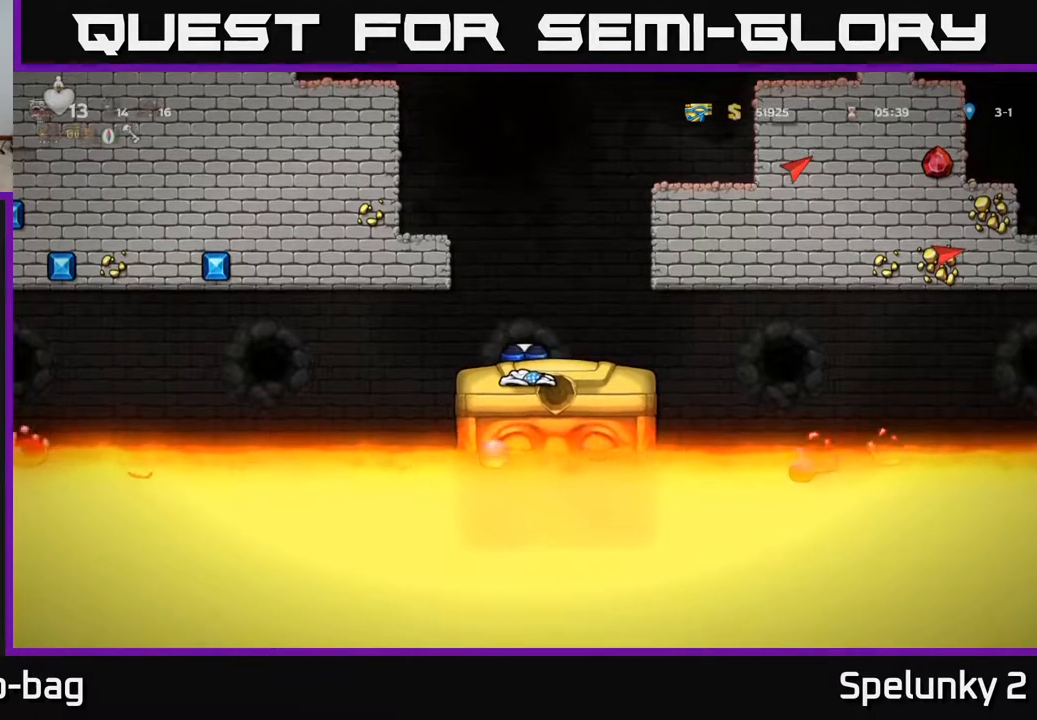
{"buttons": [], "left_stick": "center", "right_stick": "center", "events": [[117, "L2", "down"], [200, "L2", "up"]]}
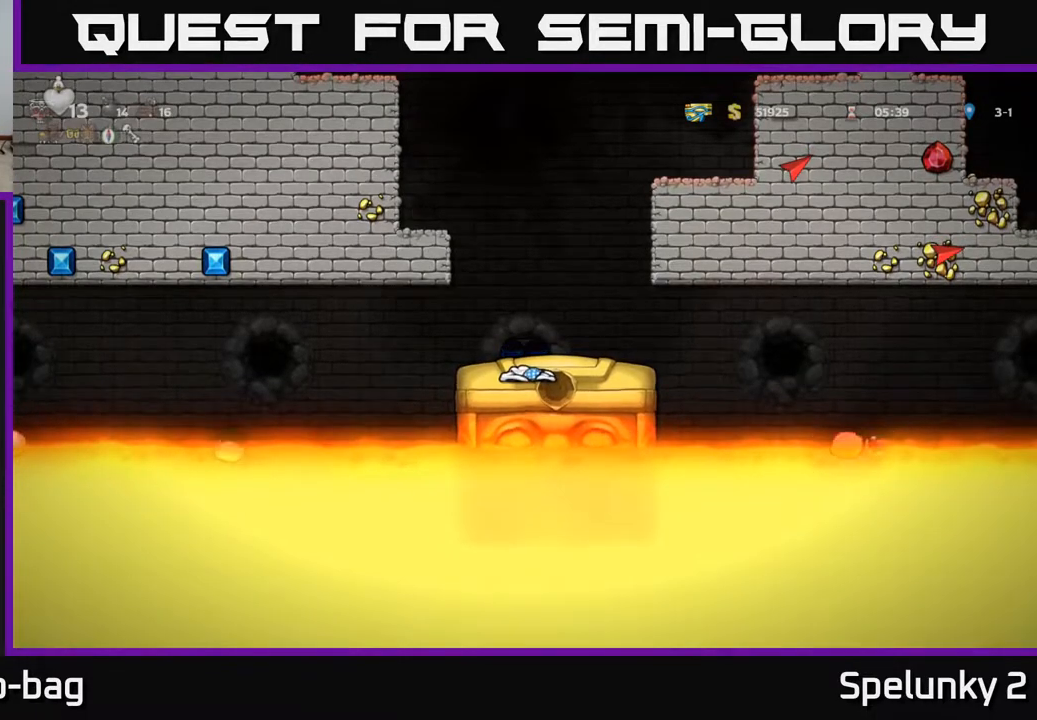
{"buttons": [], "left_stick": "center", "right_stick": "center", "events": []}
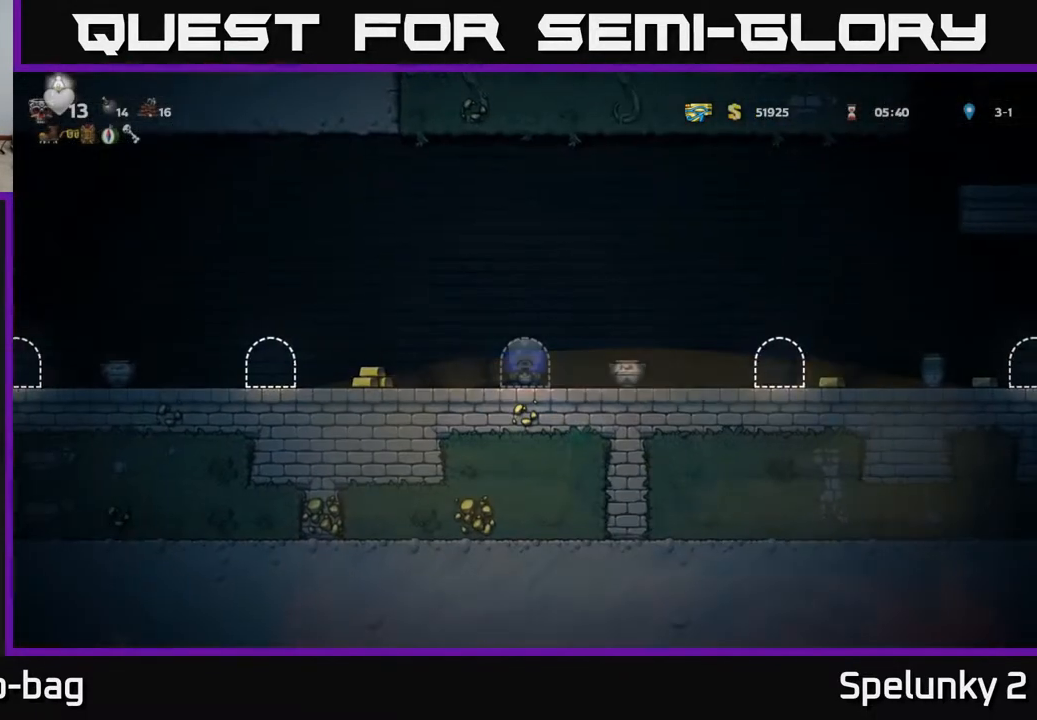
{"buttons": ["DPAD_LEFT"], "left_stick": "center", "right_stick": "center", "events": [[367, "DPAD_LEFT", "down"]]}
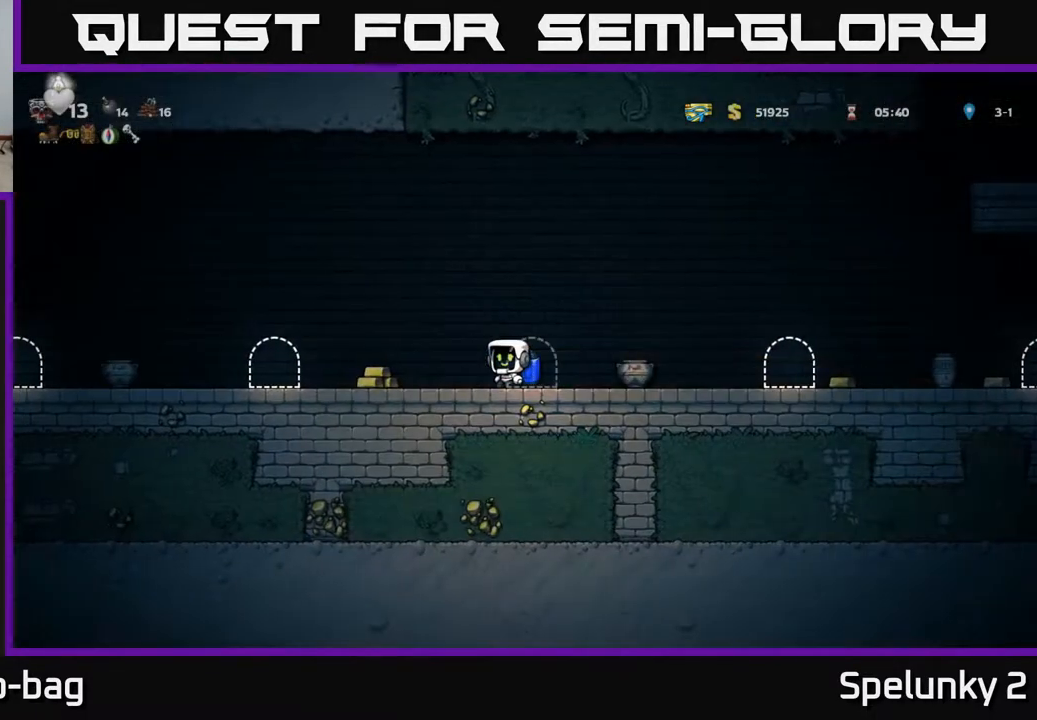
{"buttons": ["DPAD_LEFT"], "left_stick": "center", "right_stick": "center", "events": [[367, "A", "down"], [483, "A", "up"]]}
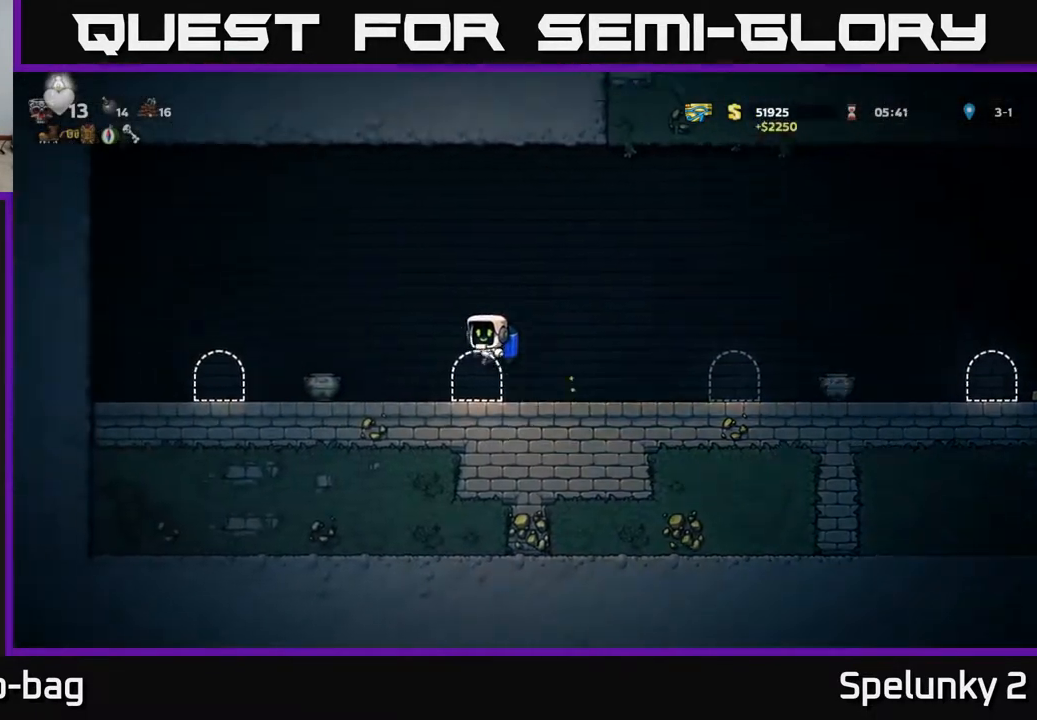
{"buttons": ["X", "DPAD_DOWN", "DPAD_RIGHT"], "left_stick": "center", "right_stick": "center", "events": [[300, "DPAD_LEFT", "up"], [317, "DPAD_DOWN", "down"], [433, "X", "down"], [450, "DPAD_RIGHT", "down"]]}
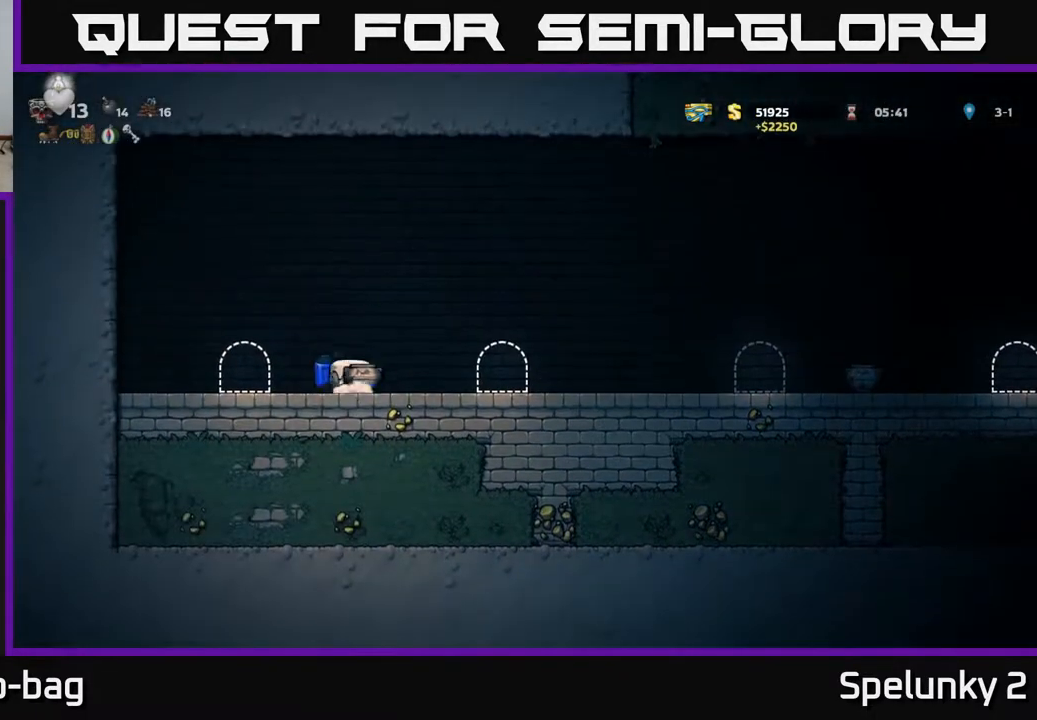
{"buttons": [], "left_stick": "center", "right_stick": "center", "events": [[17, "DPAD_DOWN", "up"], [33, "X", "up"], [233, "X", "down"], [300, "X", "up"], [367, "DPAD_RIGHT", "up"]]}
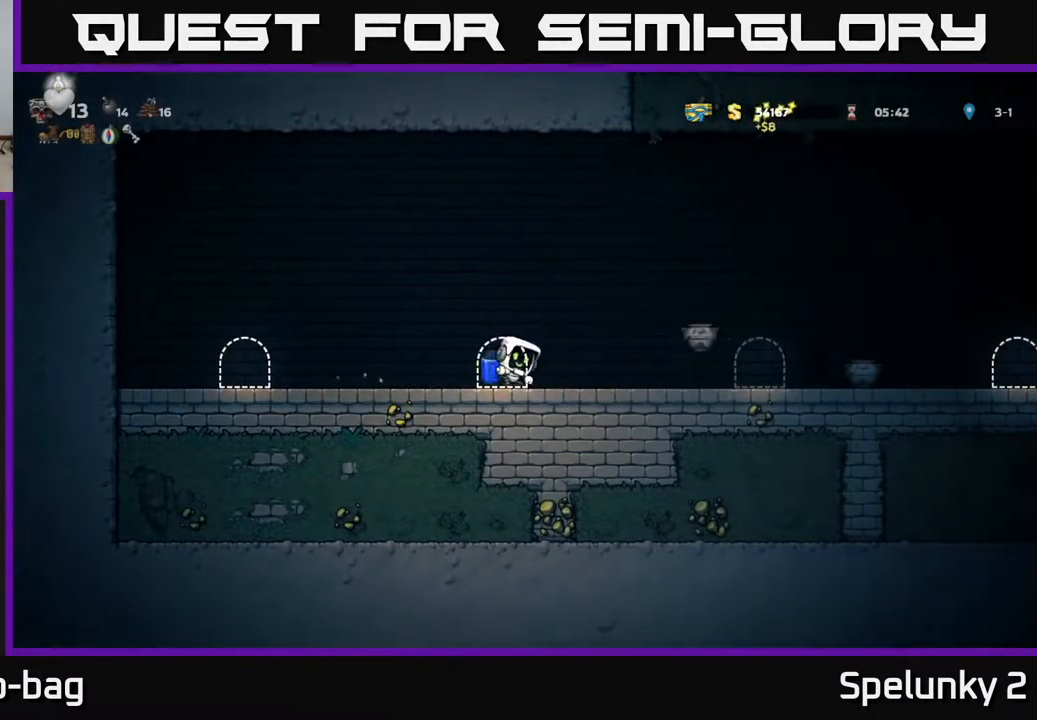
{"buttons": ["DPAD_RIGHT"], "left_stick": "center", "right_stick": "center", "events": [[67, "DPAD_RIGHT", "down"], [350, "DPAD_RIGHT", "up"], [483, "DPAD_RIGHT", "down"]]}
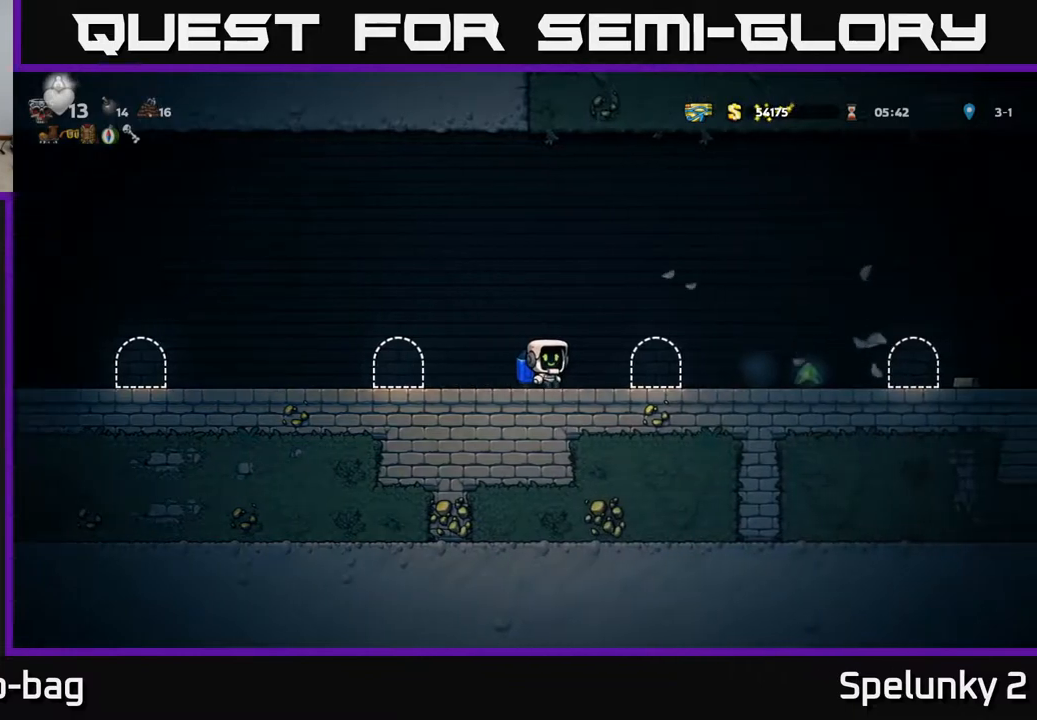
{"buttons": ["DPAD_RIGHT"], "left_stick": "center", "right_stick": "center", "events": [[117, "A", "down"], [183, "A", "up"]]}
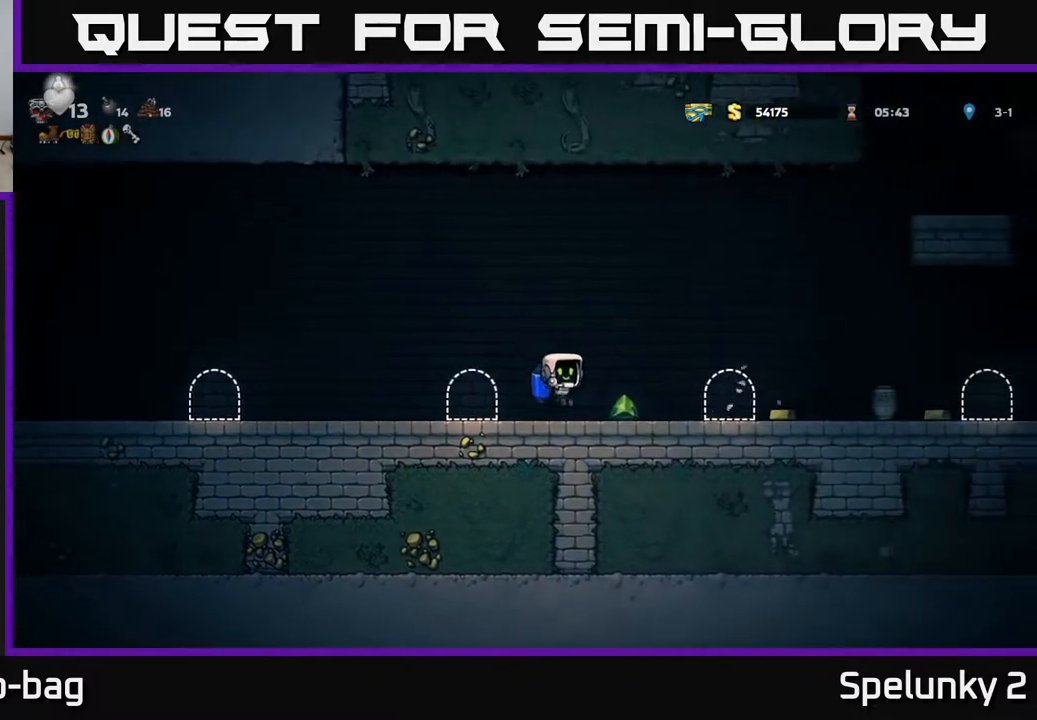
{"buttons": ["DPAD_RIGHT"], "left_stick": "center", "right_stick": "center", "events": []}
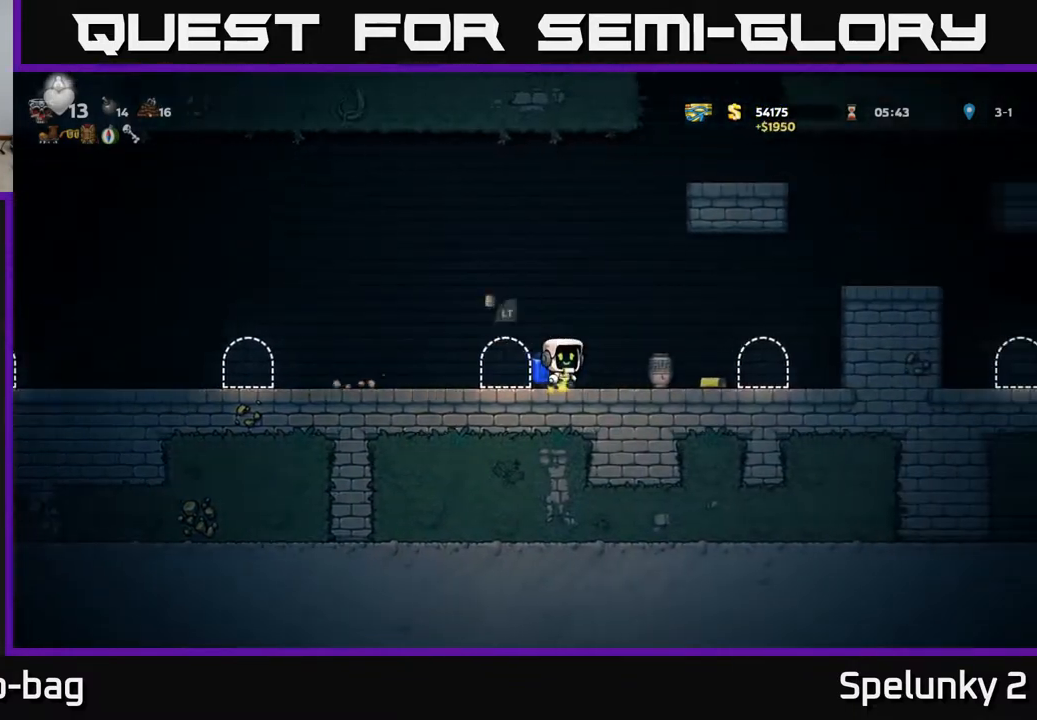
{"buttons": [], "left_stick": "center", "right_stick": "center", "events": [[200, "DPAD_DOWN", "down"], [217, "DPAD_RIGHT", "up"], [283, "X", "down"], [317, "DPAD_RIGHT", "down"], [333, "DPAD_DOWN", "up"], [333, "X", "up"], [483, "DPAD_RIGHT", "up"]]}
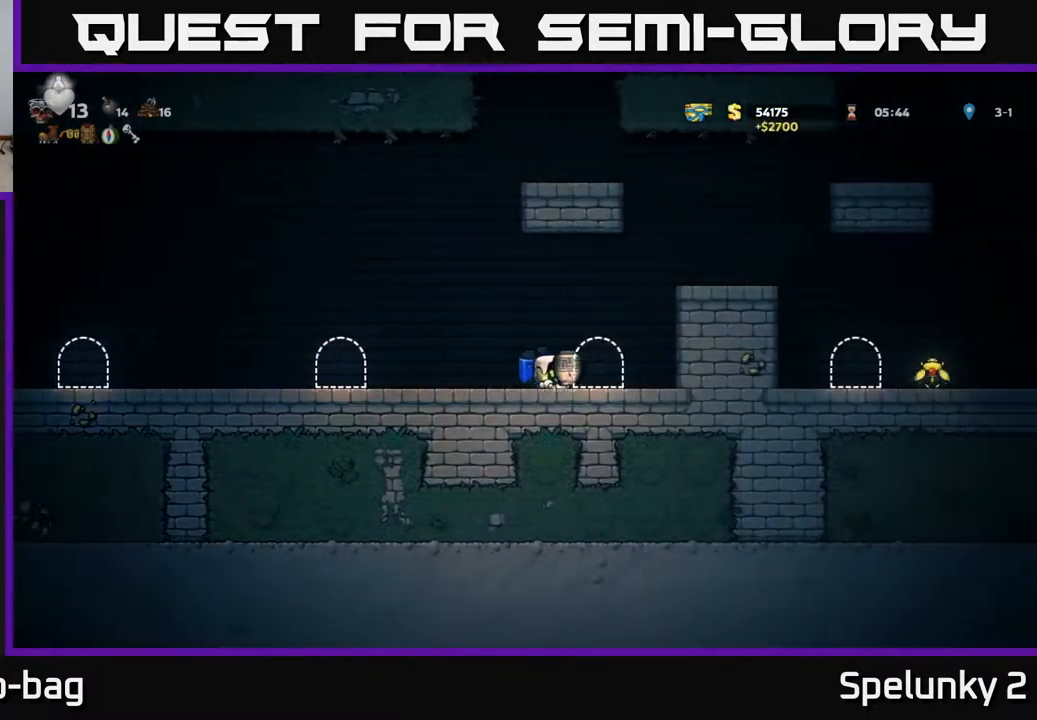
{"buttons": ["DPAD_RIGHT"], "left_stick": "center", "right_stick": "center", "events": [[117, "DPAD_RIGHT", "down"], [133, "A", "down"], [267, "A", "up"], [350, "A", "down"], [500, "A", "up"]]}
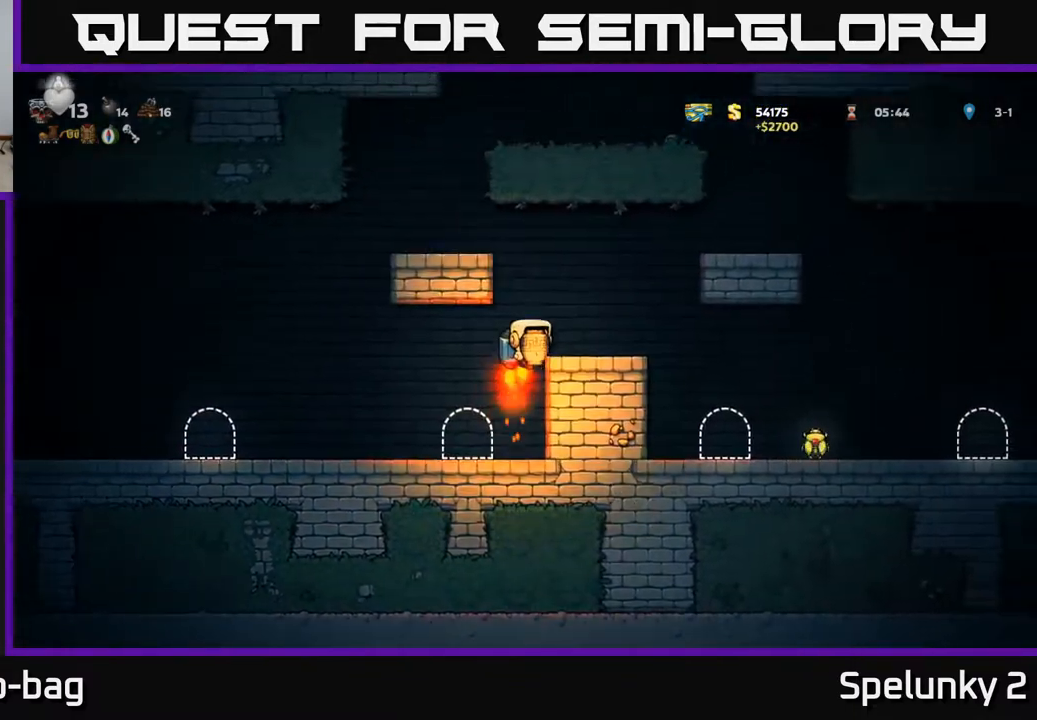
{"buttons": ["DPAD_RIGHT"], "left_stick": "center", "right_stick": "center", "events": []}
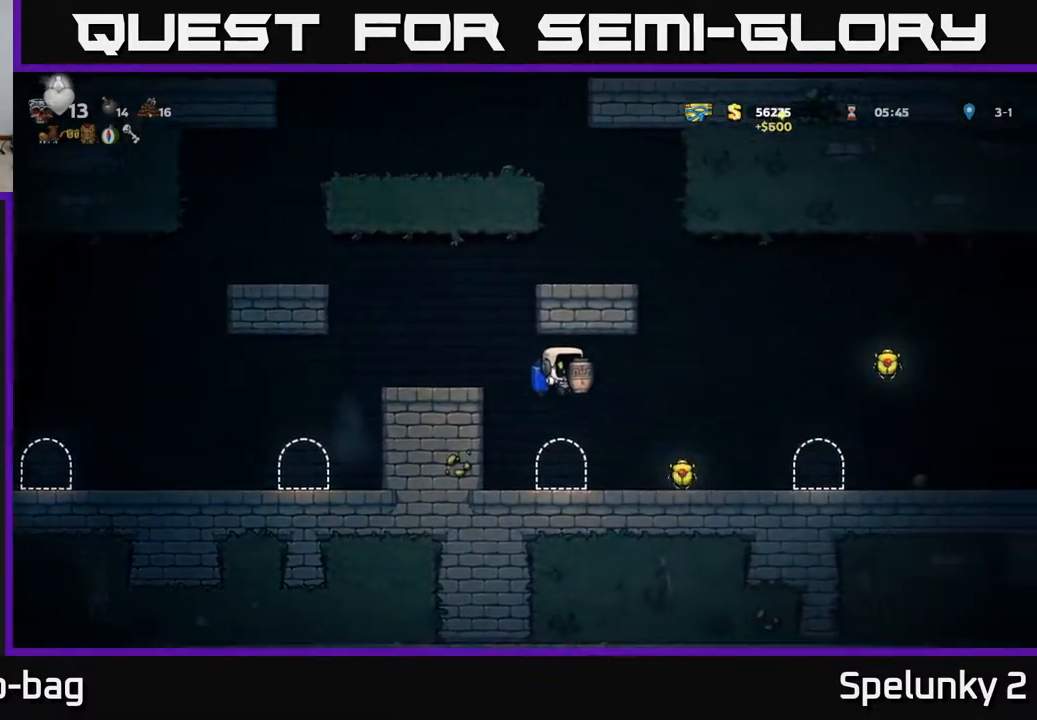
{"buttons": ["DPAD_RIGHT"], "left_stick": "center", "right_stick": "center", "events": [[383, "A", "down"], [467, "A", "up"]]}
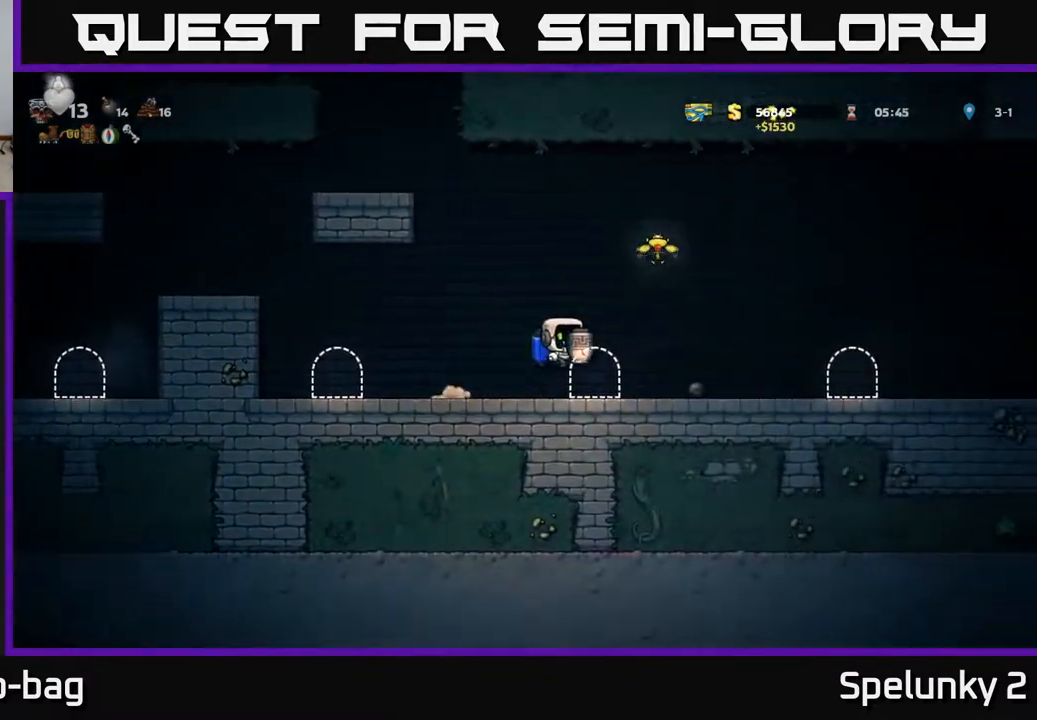
{"buttons": [], "left_stick": "center", "right_stick": "center", "events": [[50, "A", "down"], [317, "A", "up"], [317, "DPAD_RIGHT", "up"]]}
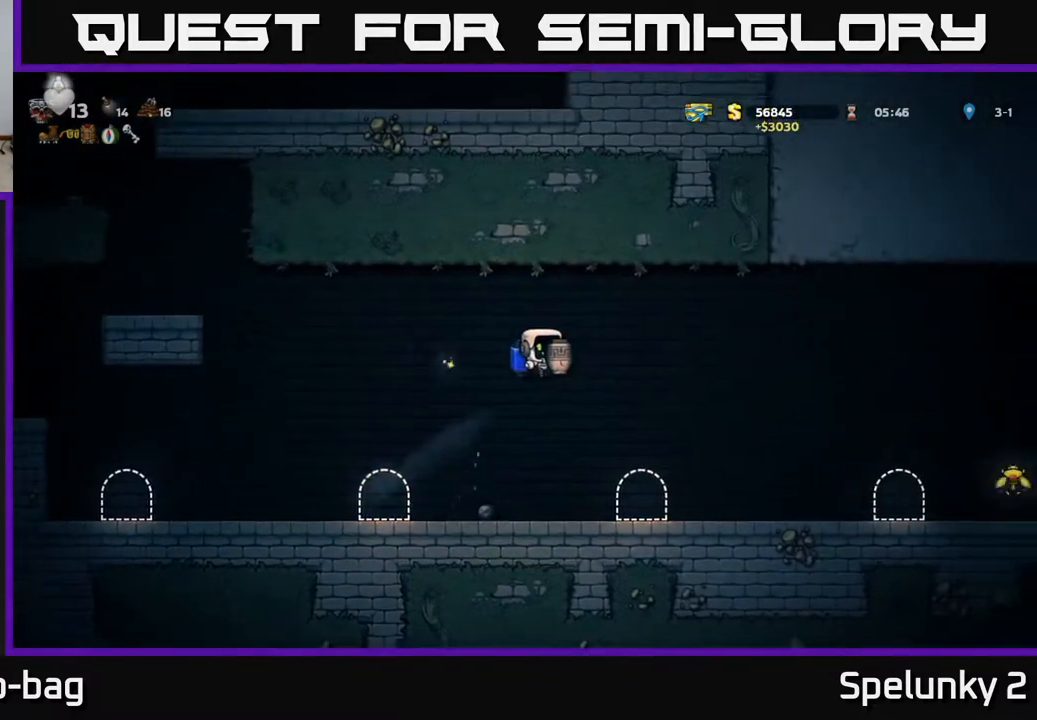
{"buttons": ["X", "DPAD_RIGHT"], "left_stick": "center", "right_stick": "center", "events": [[50, "A", "down"], [100, "DPAD_LEFT", "down"], [150, "A", "up"], [250, "DPAD_LEFT", "up"], [283, "DPAD_RIGHT", "down"], [450, "X", "down"]]}
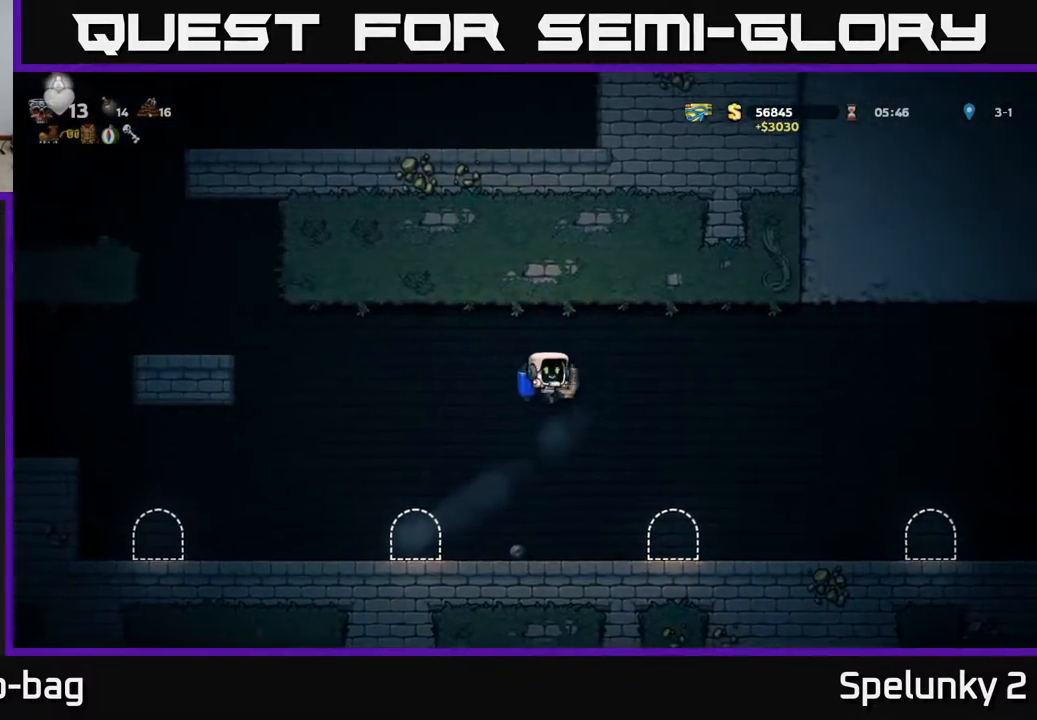
{"buttons": ["DPAD_RIGHT"], "left_stick": "center", "right_stick": "center", "events": [[33, "DPAD_RIGHT", "up"], [33, "X", "up"], [400, "DPAD_RIGHT", "down"]]}
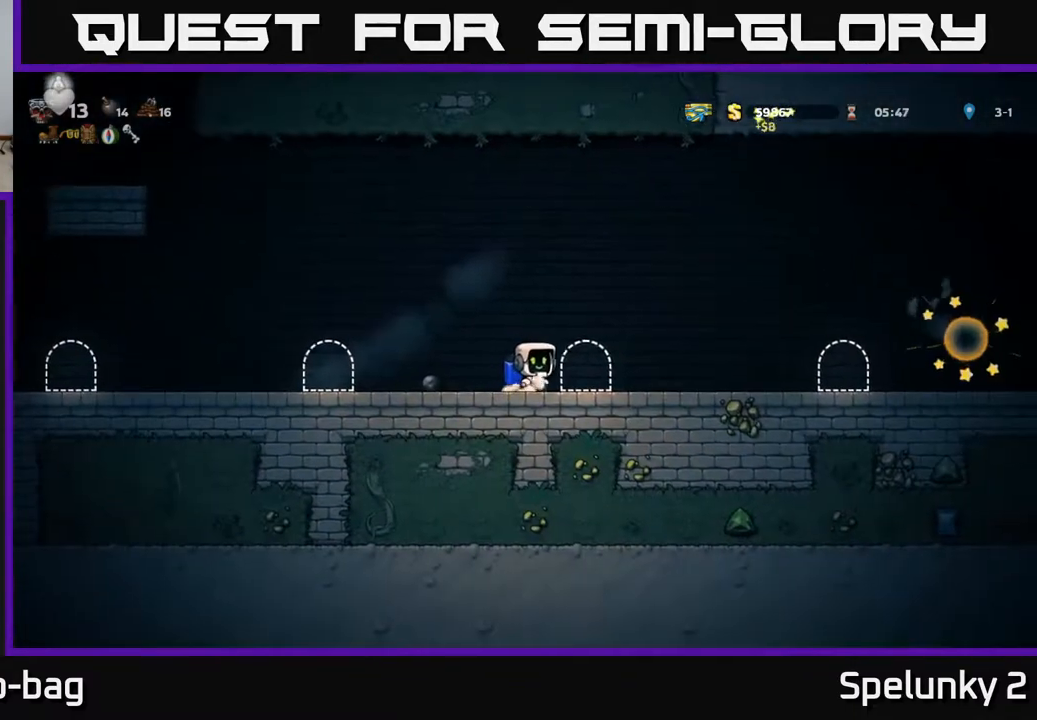
{"buttons": [], "left_stick": "center", "right_stick": "center", "events": [[350, "DPAD_RIGHT", "up"]]}
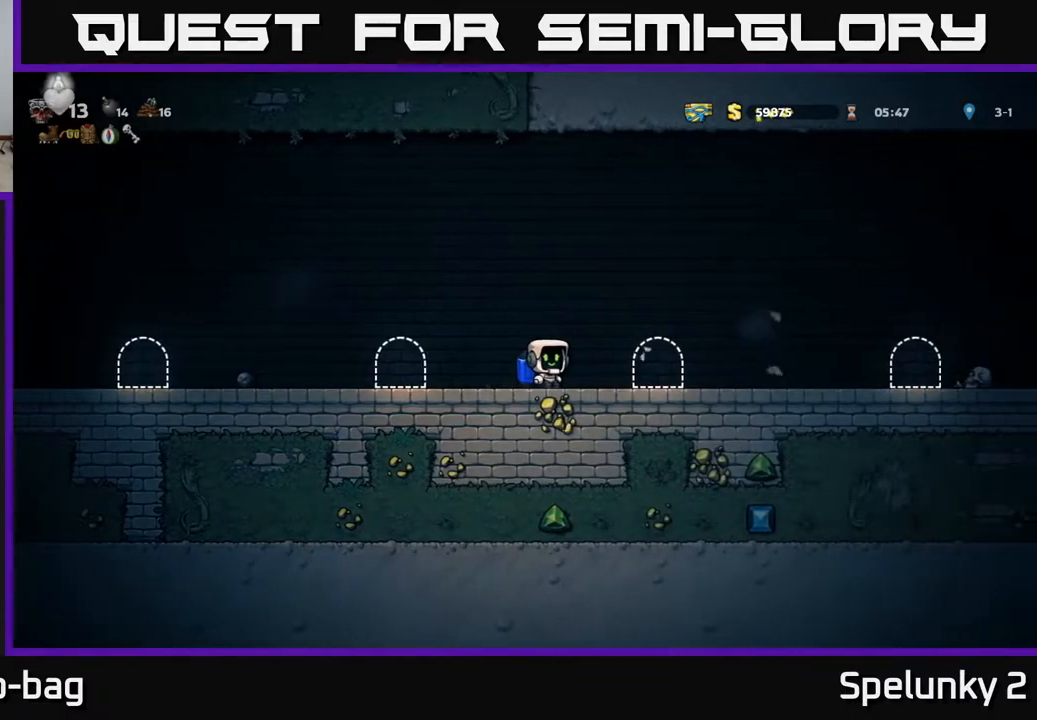
{"buttons": ["A", "DPAD_RIGHT"], "left_stick": "center", "right_stick": "center", "events": [[317, "DPAD_RIGHT", "down"], [500, "A", "down"]]}
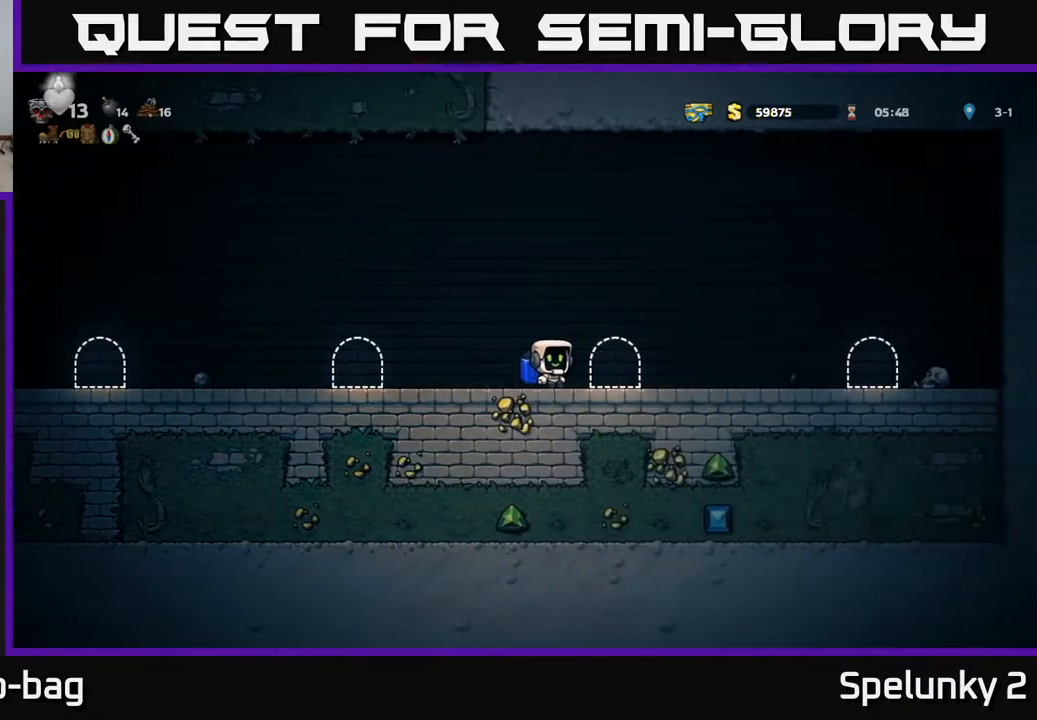
{"buttons": [], "left_stick": "center", "right_stick": "center", "events": [[167, "A", "up"], [417, "DPAD_RIGHT", "up"]]}
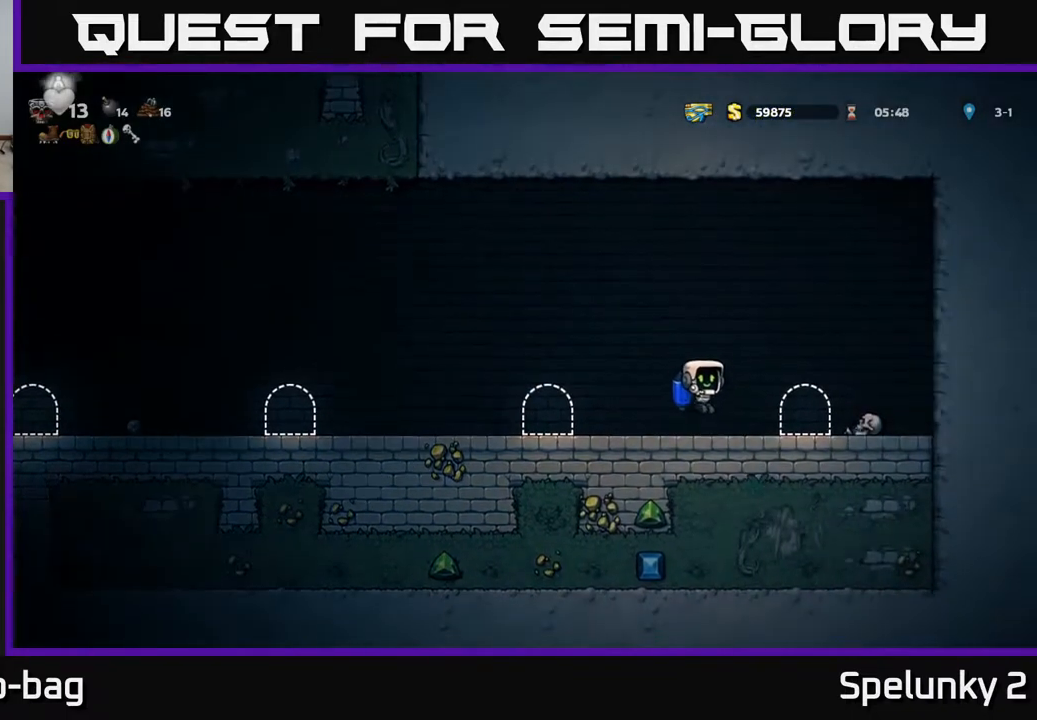
{"buttons": [], "left_stick": "center", "right_stick": "center", "events": [[83, "DPAD_RIGHT", "down"], [117, "A", "down"], [233, "A", "up"], [433, "DPAD_RIGHT", "up"]]}